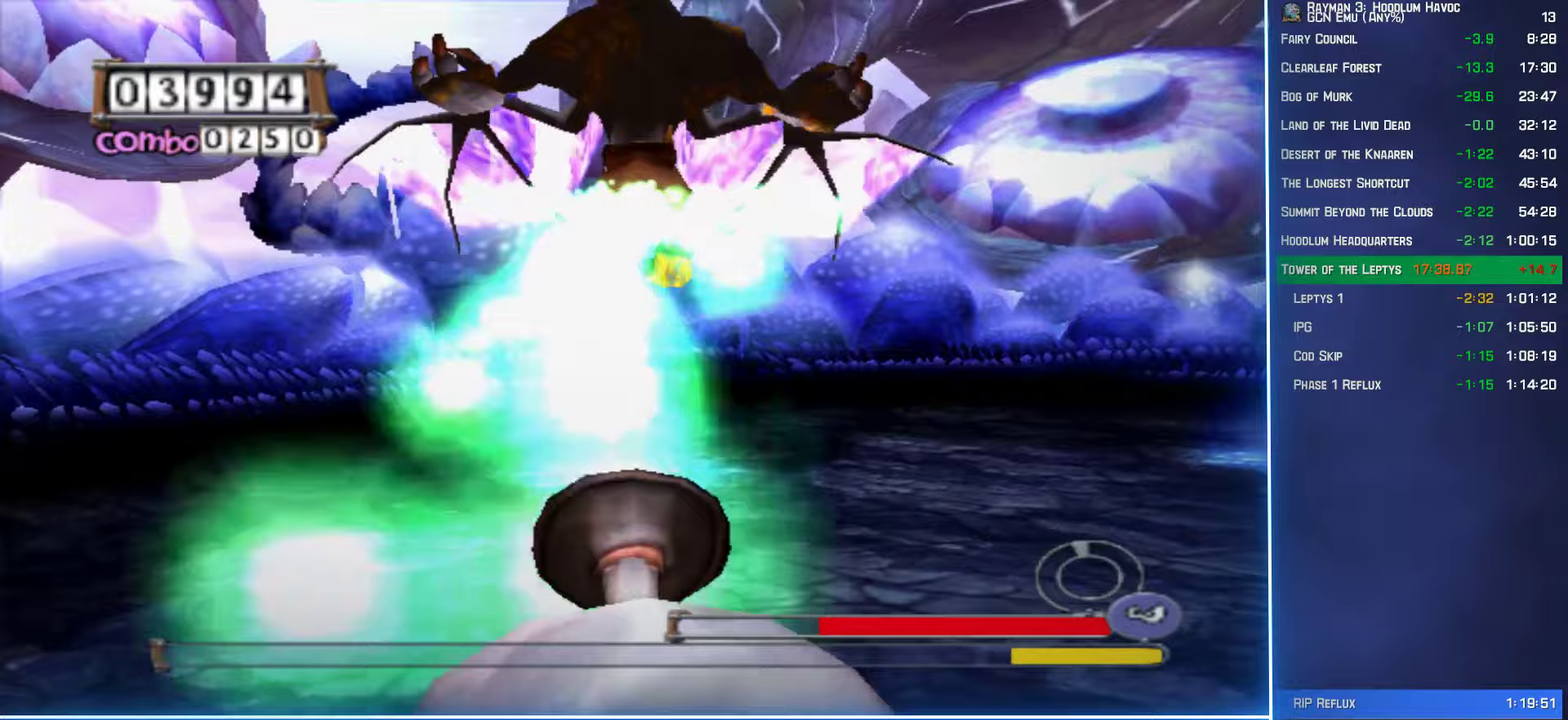
Gameplay with a controller (Xbox layout); each line is a JSON object with the inputs held at the frame after it (dt_ms = milliseconds from this image to that frame). "events" lists button and stick changes between this image and that frame as [ms after this image, input, new state], when the widget could be followed in between. Not read: L3 R3.
{"dt_ms": 750, "buttons": [], "left_stick": "down", "right_stick": "center"}
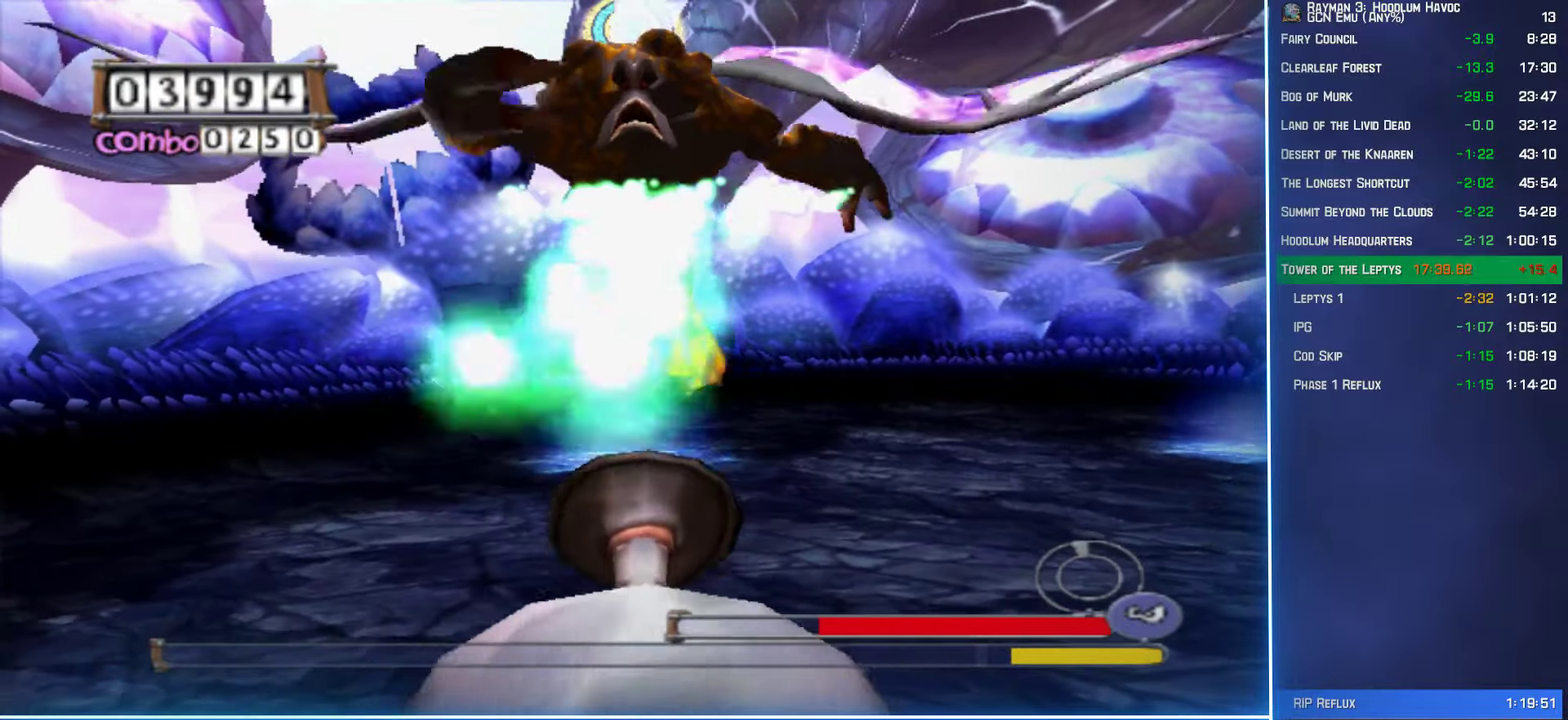
{"dt_ms": 500, "buttons": ["A"], "left_stick": "down", "right_stick": "center"}
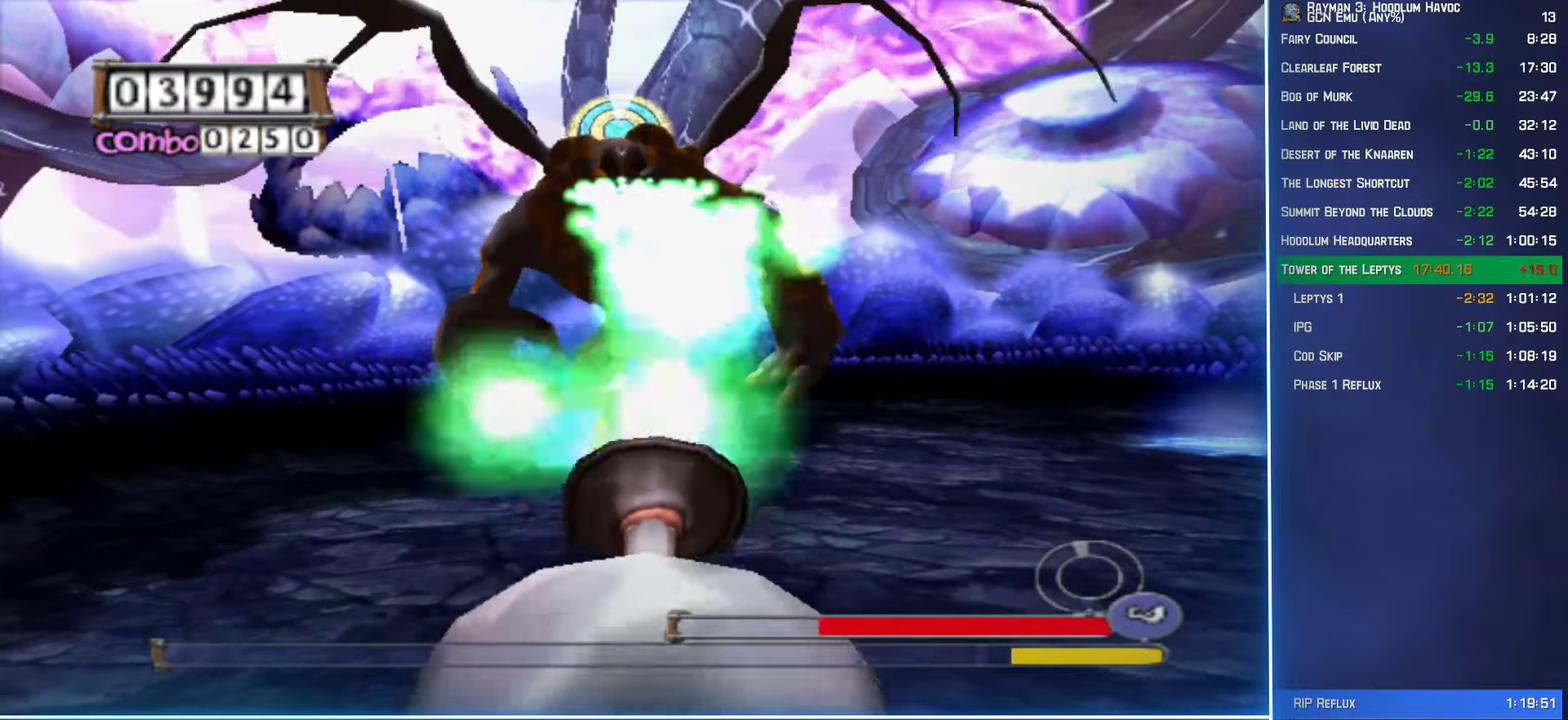
{"dt_ms": 500, "buttons": [], "left_stick": "down", "right_stick": "center"}
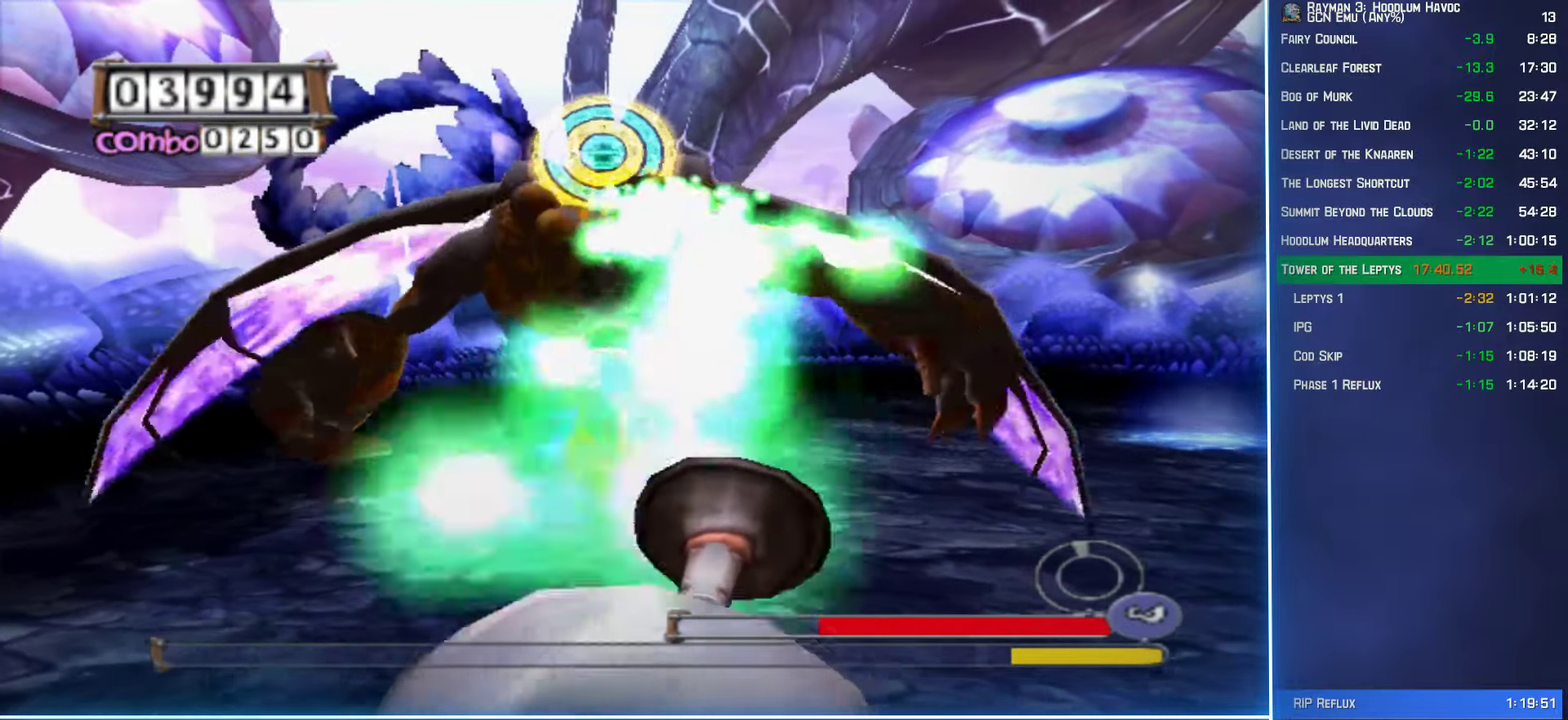
{"dt_ms": 500, "buttons": [], "left_stick": "down-left", "right_stick": "center", "events": [[283, "left_stick", "down-left"]]}
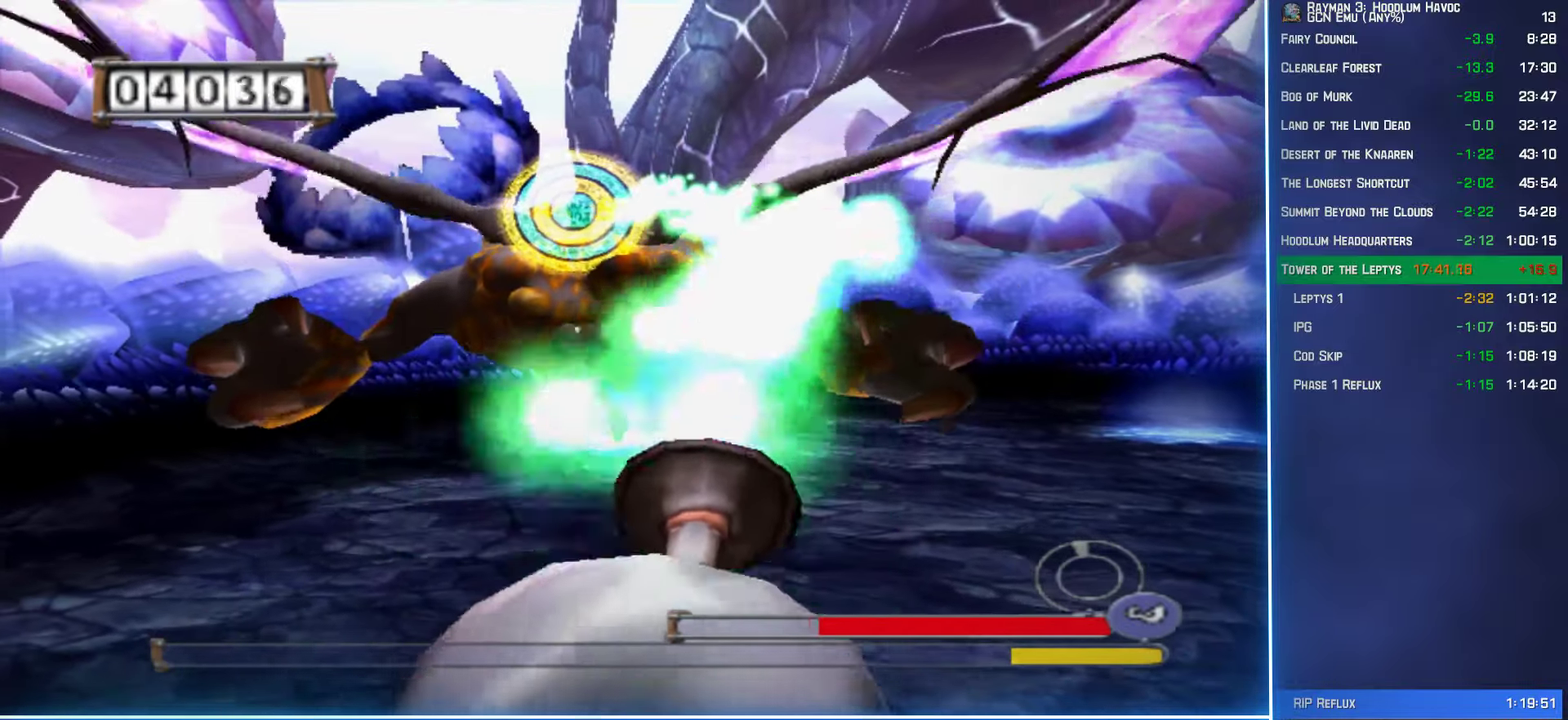
{"dt_ms": 500, "buttons": [], "left_stick": "down-right", "right_stick": "center", "events": [[267, "left_stick", "down"], [367, "left_stick", "down-right"]]}
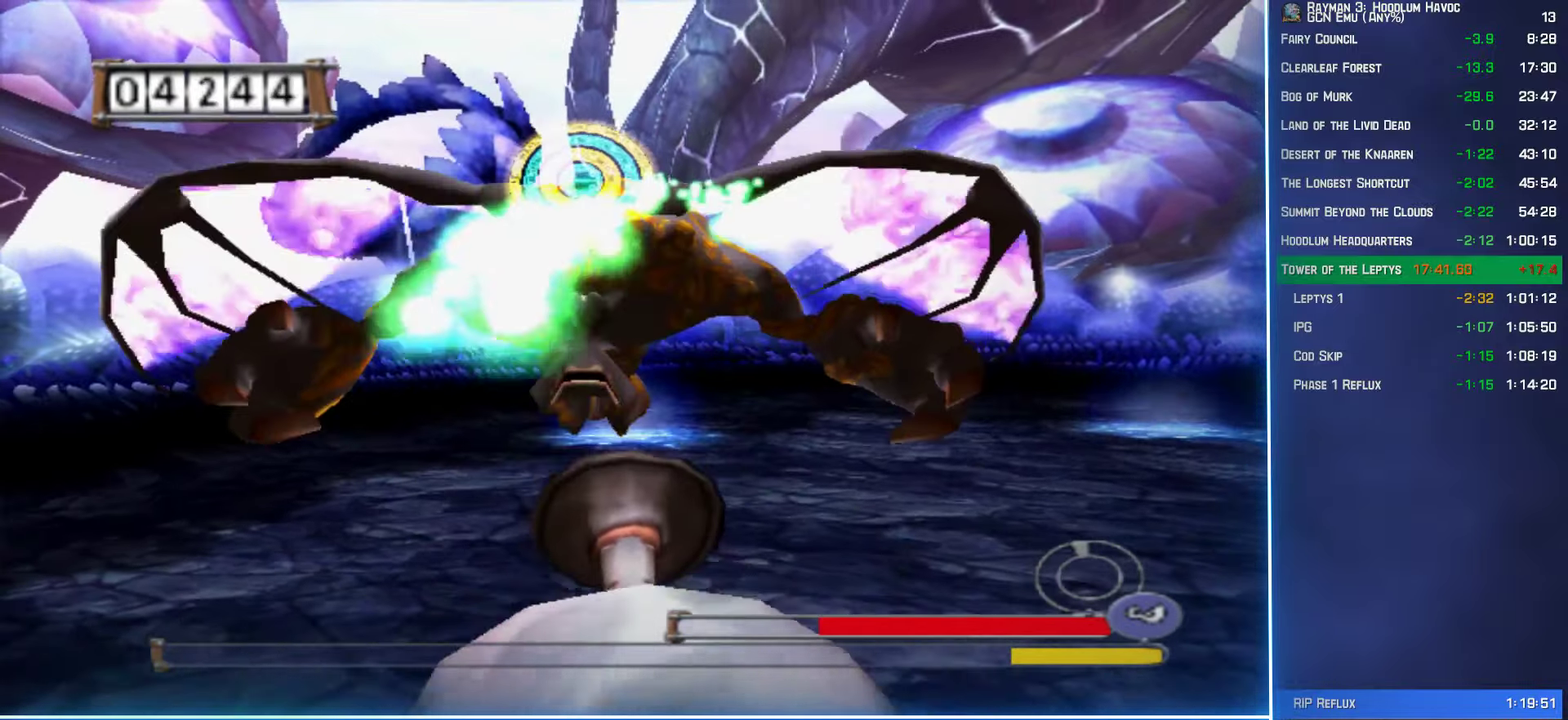
{"dt_ms": 500, "buttons": [], "left_stick": "down", "right_stick": "center", "events": [[133, "left_stick", "down"]]}
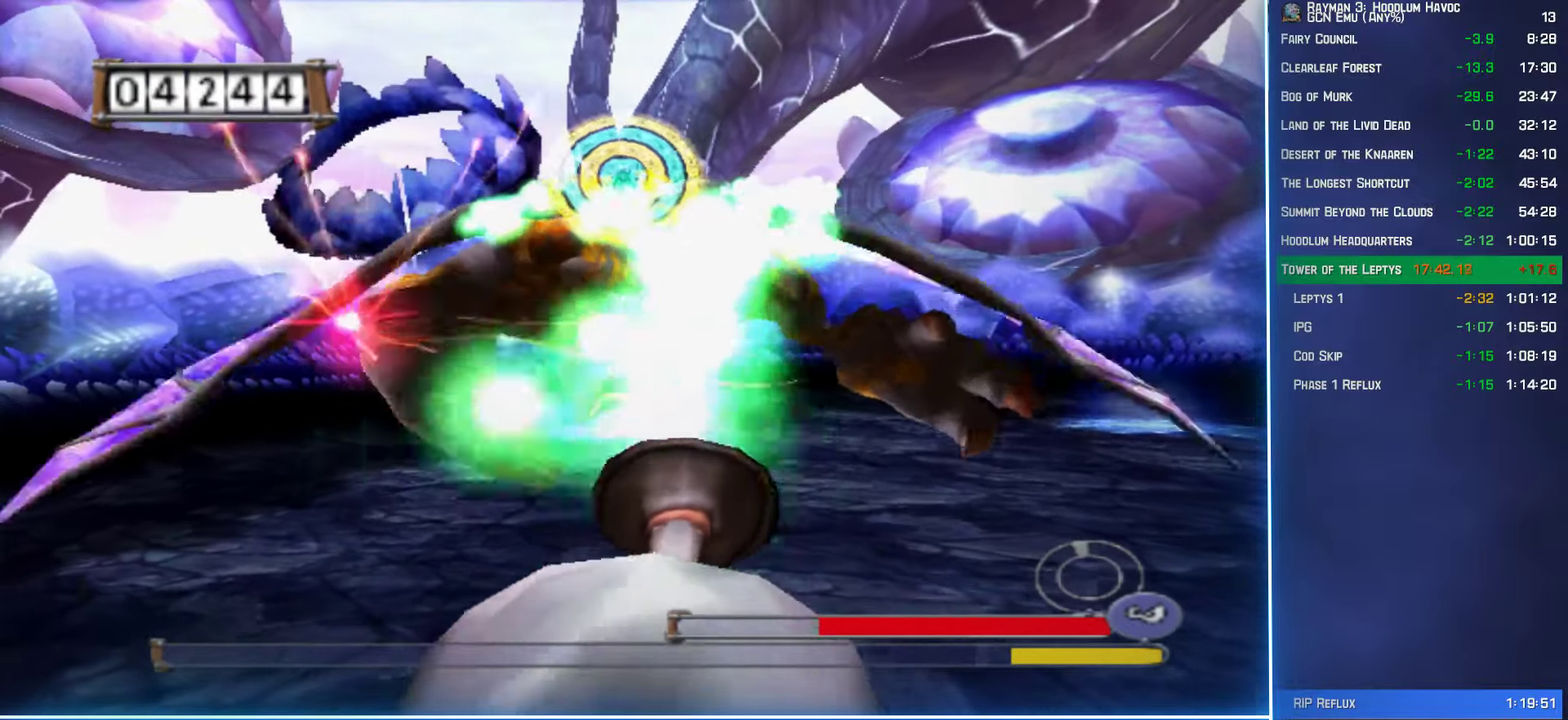
{"dt_ms": 500, "buttons": ["A"], "left_stick": "down", "right_stick": "center"}